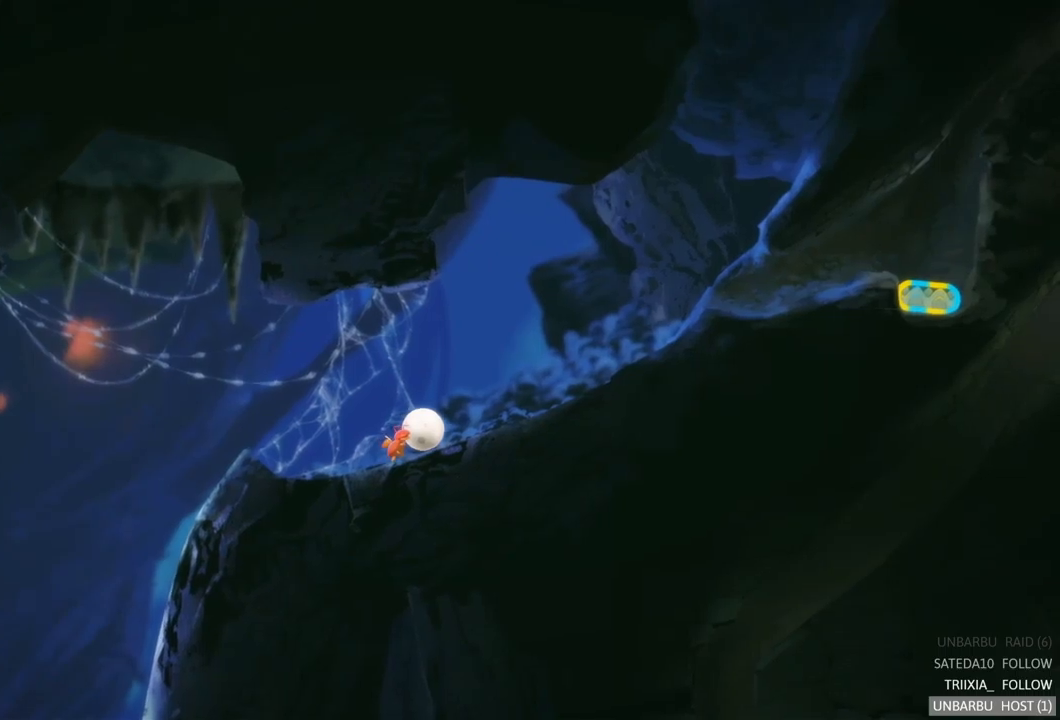
Gameplay with a controller (Xbox layout); each line is a JSON object with the inputs held at the frame after it. "events" lists button and stick changes between this image and that frame as [ms after this image, input, new state], when the widget could be followed in between. Not read: L3 R3.
{"buttons": [], "left_stick": "right", "right_stick": "center", "events": []}
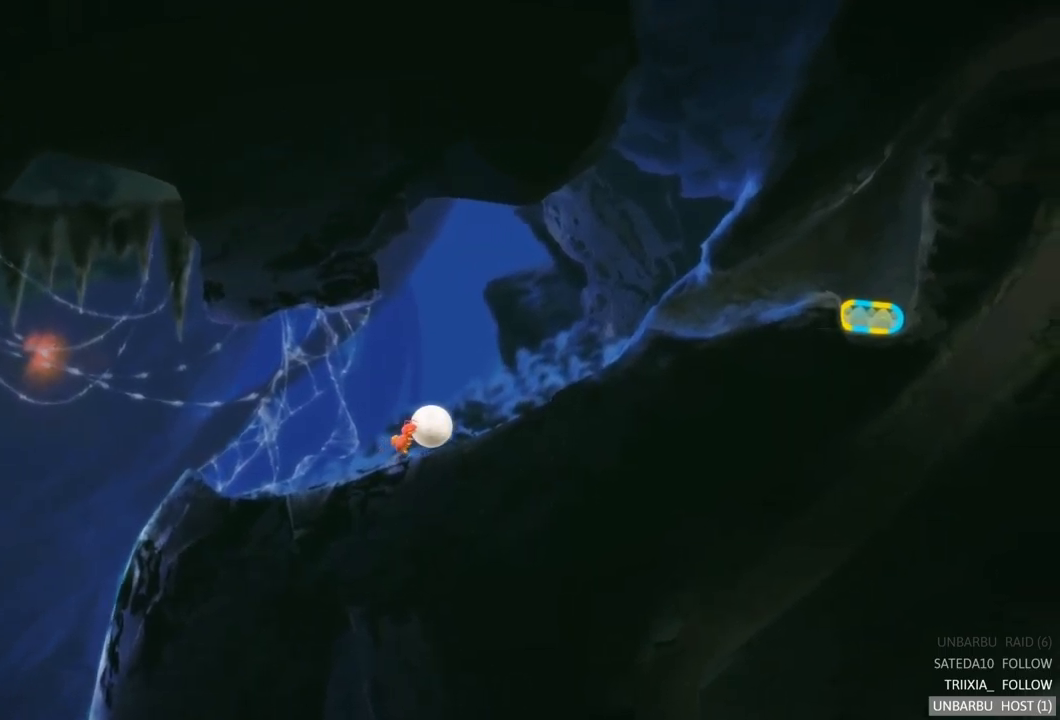
{"buttons": [], "left_stick": "right", "right_stick": "center", "events": []}
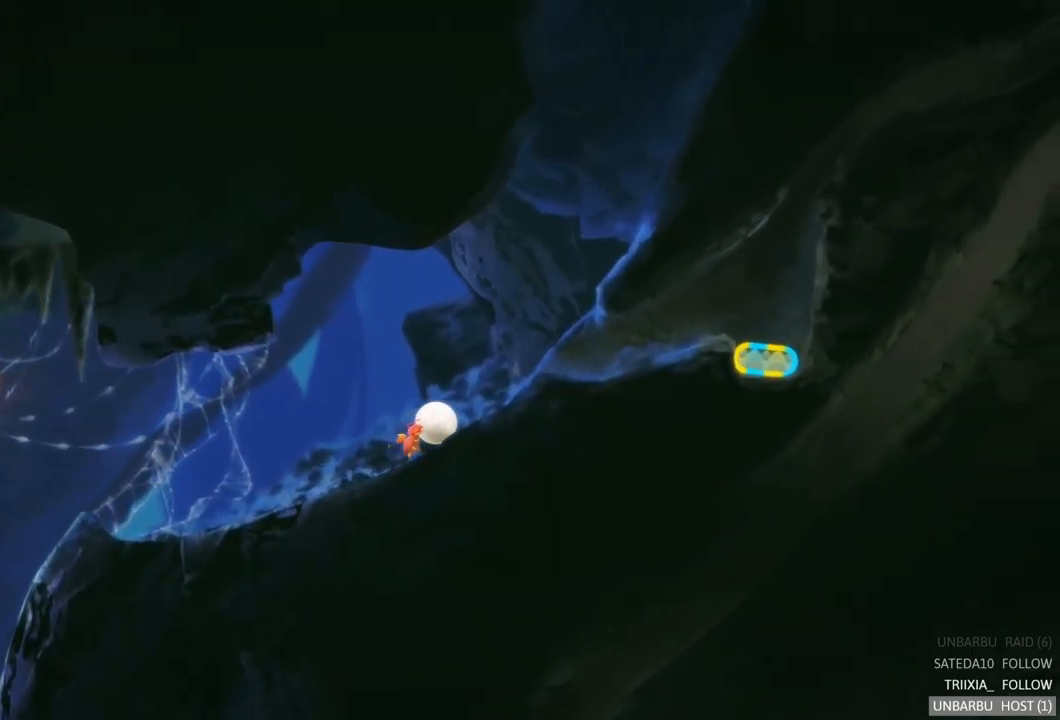
{"buttons": [], "left_stick": "right", "right_stick": "center", "events": []}
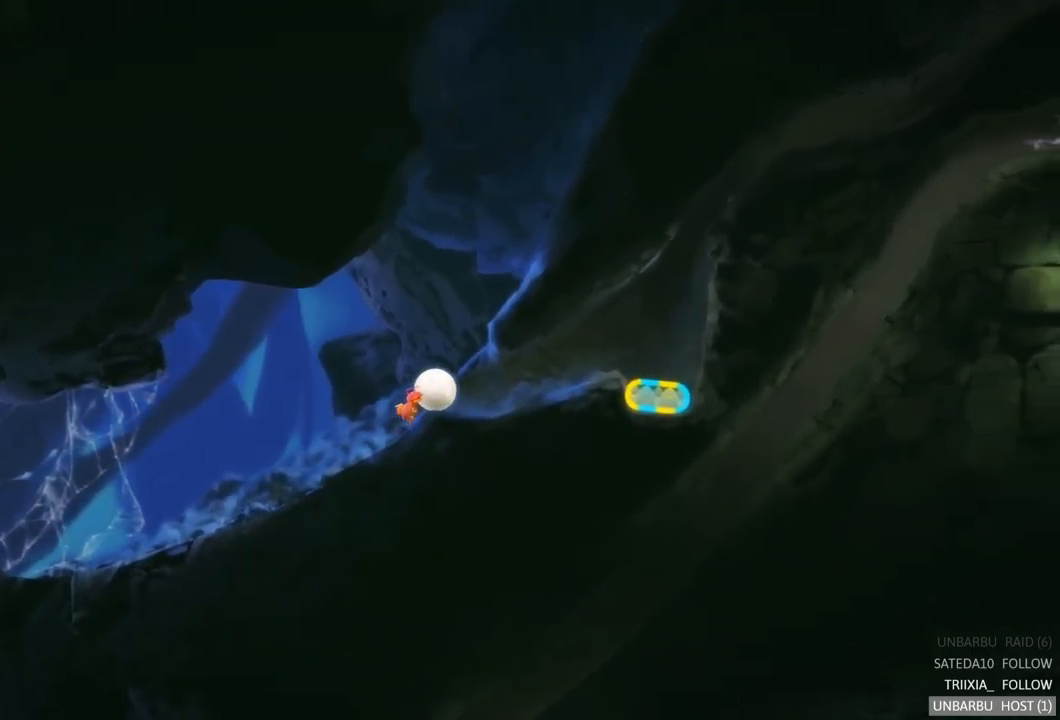
{"buttons": [], "left_stick": "right", "right_stick": "center", "events": []}
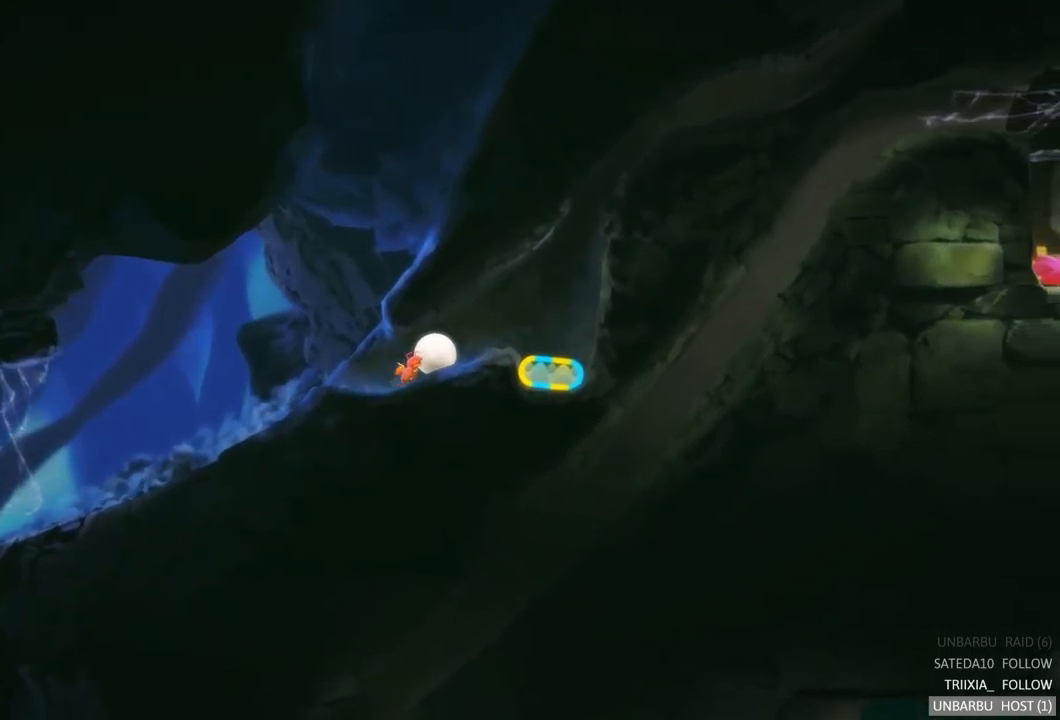
{"buttons": [], "left_stick": "center", "right_stick": "center", "events": [[234, "left_stick", "center"]]}
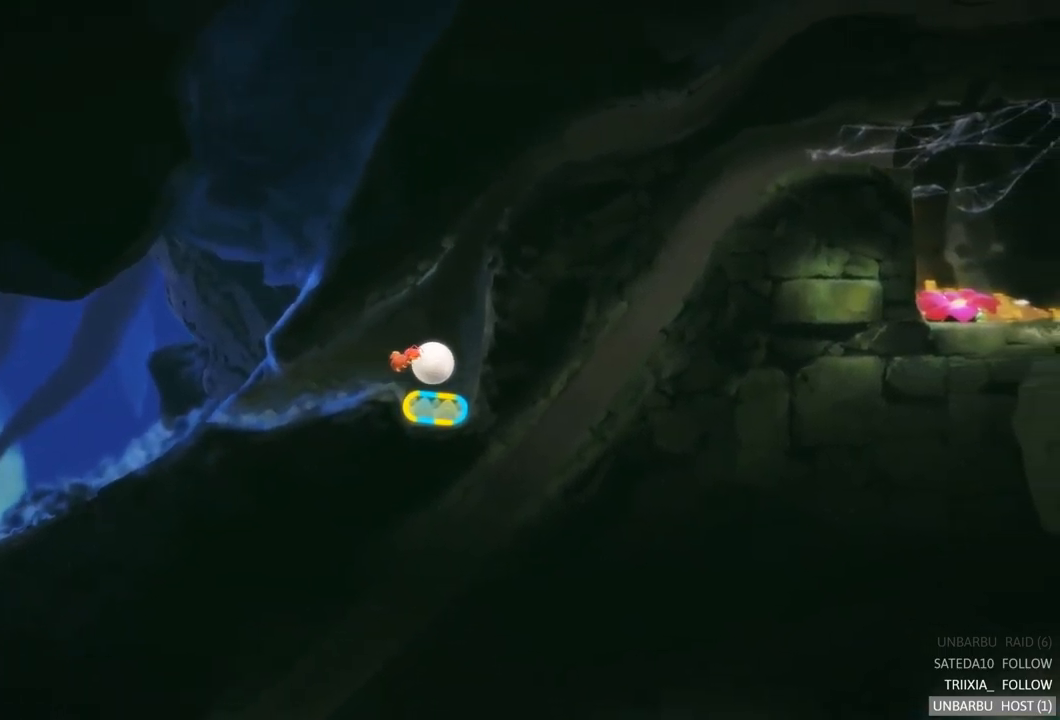
{"buttons": [], "left_stick": "center", "right_stick": "center", "events": [[200, "R2", "down"], [500, "R2", "up"]]}
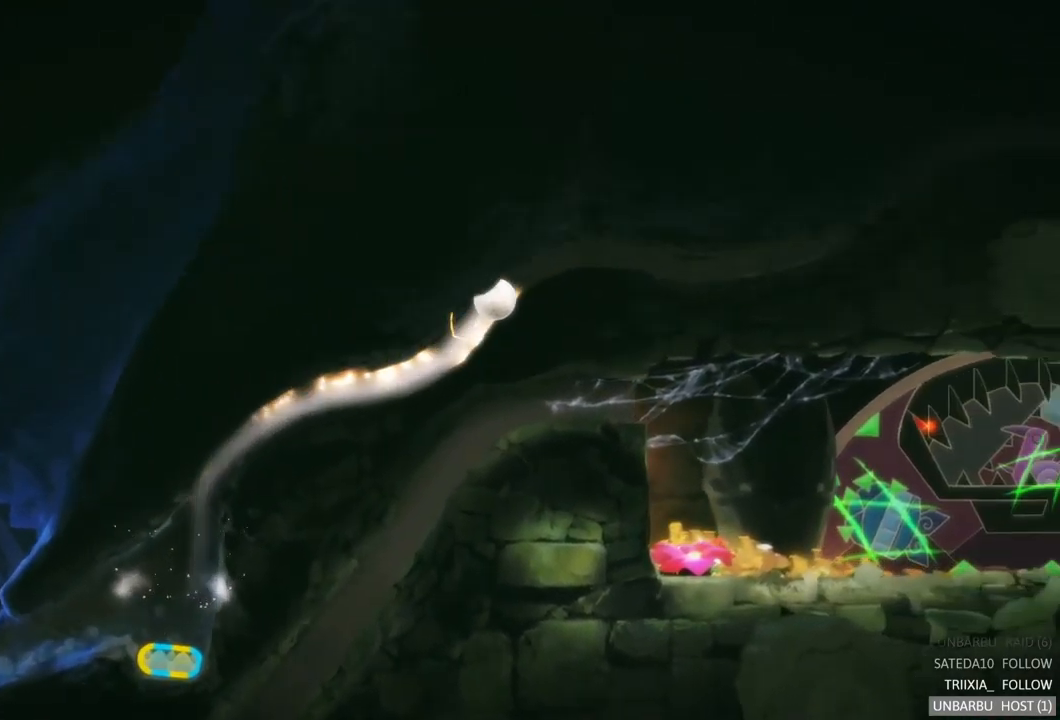
{"buttons": [], "left_stick": "center", "right_stick": "center", "events": []}
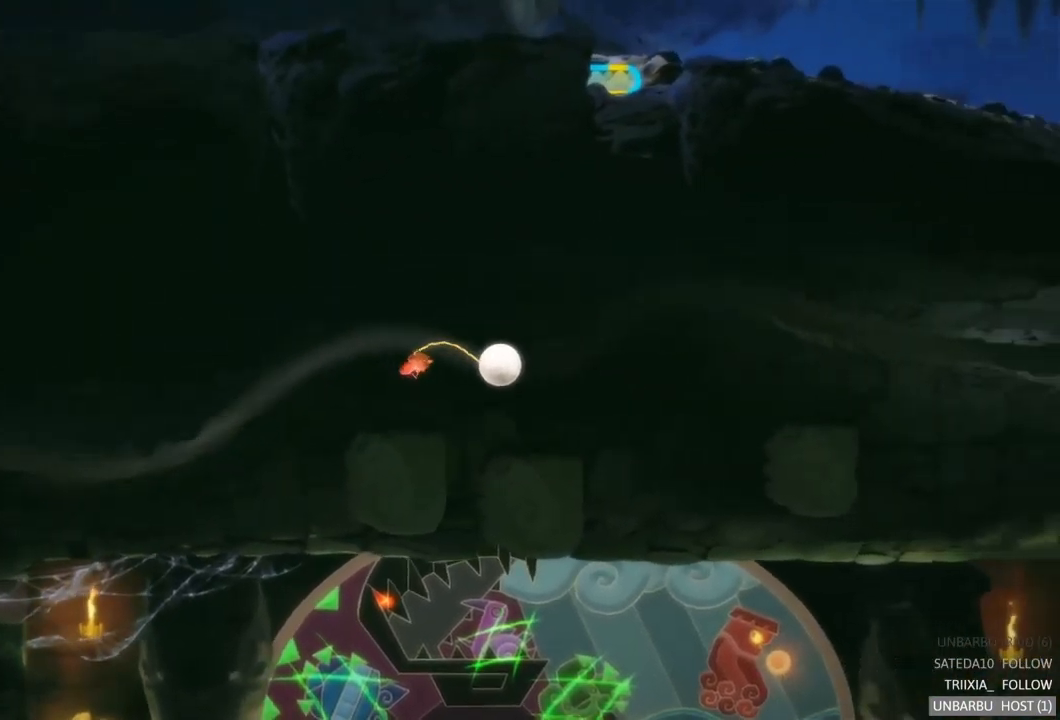
{"buttons": [], "left_stick": "center", "right_stick": "center", "events": []}
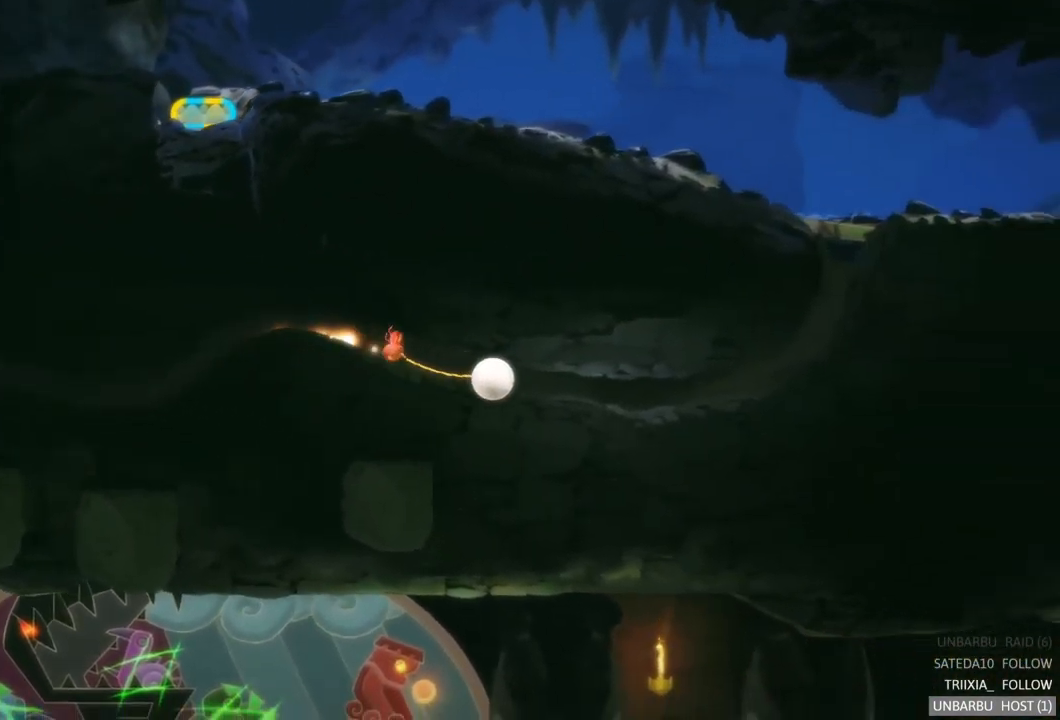
{"buttons": [], "left_stick": "center", "right_stick": "center", "events": []}
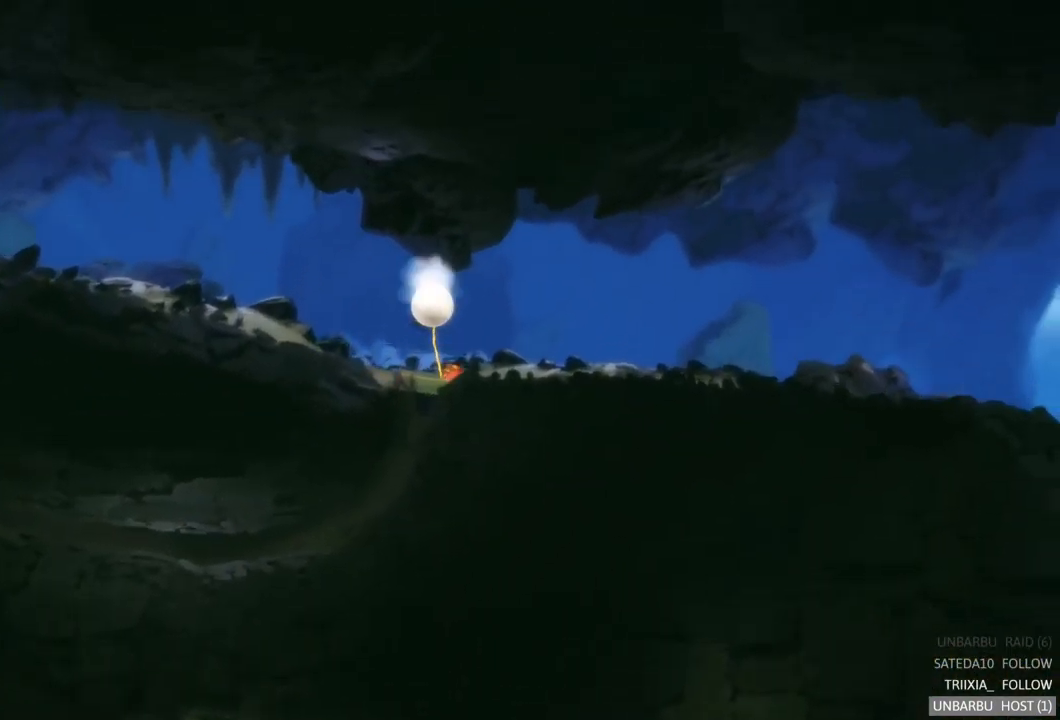
{"buttons": [], "left_stick": "left", "right_stick": "center", "events": [[50, "left_stick", "left"]]}
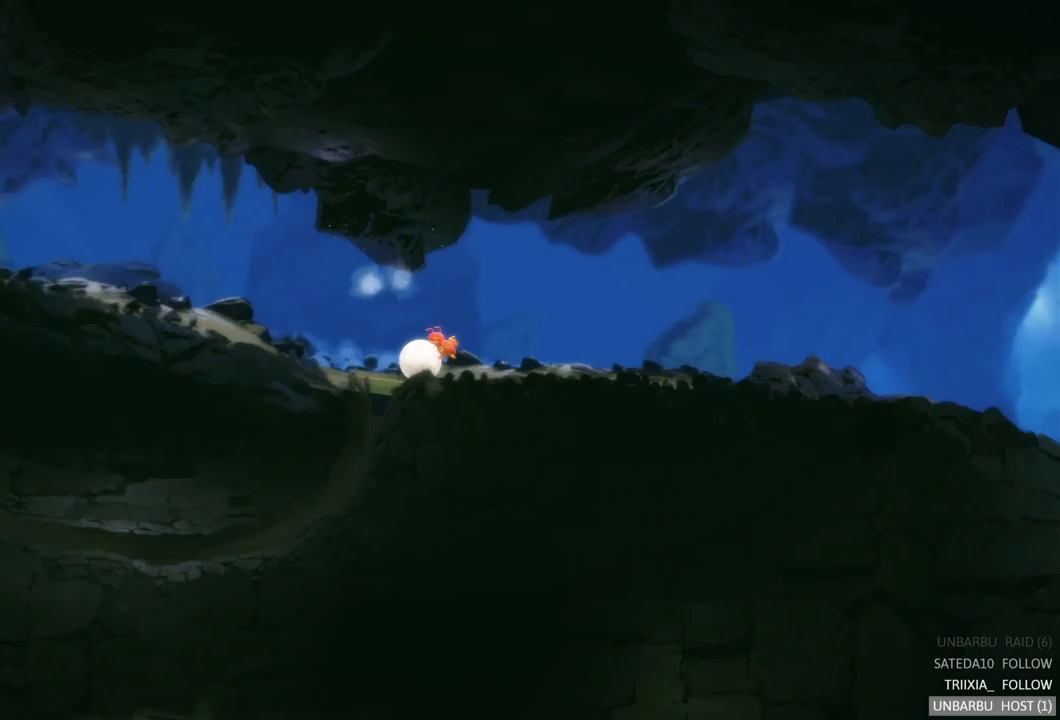
{"buttons": [], "left_stick": "left", "right_stick": "center", "events": []}
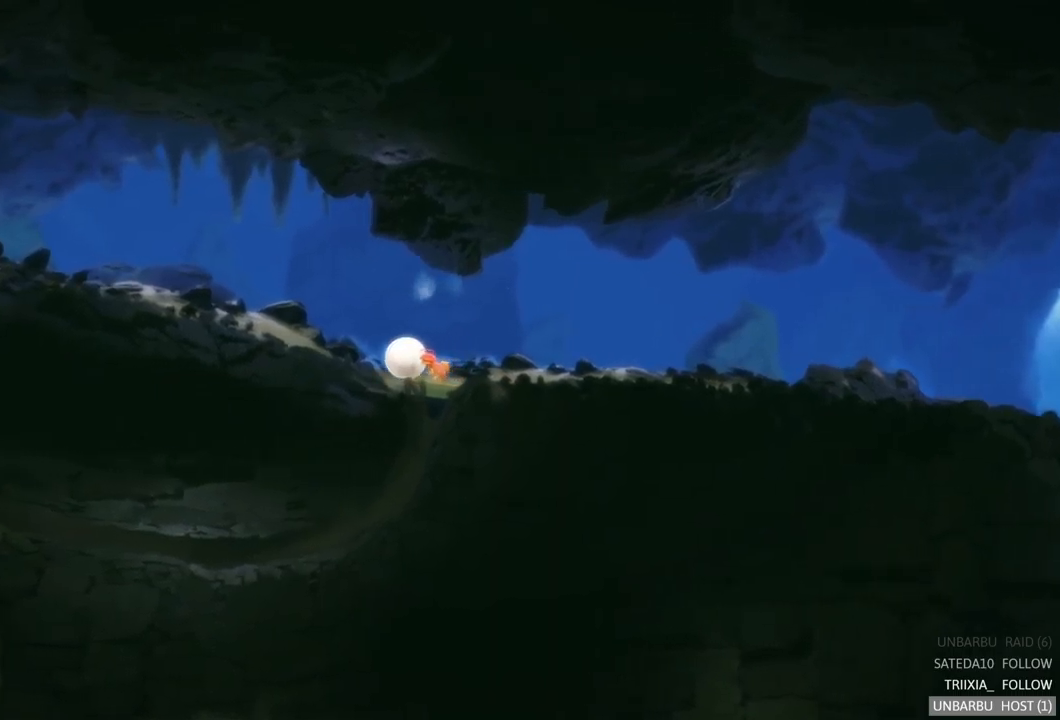
{"buttons": [], "left_stick": "left", "right_stick": "center", "events": []}
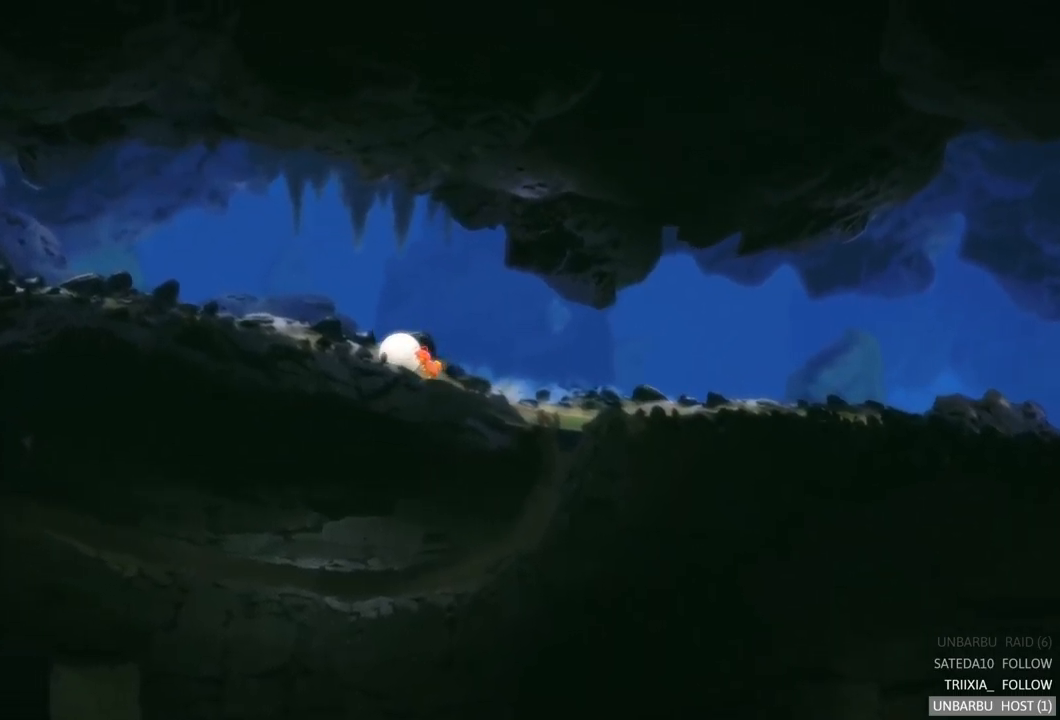
{"buttons": [], "left_stick": "left", "right_stick": "center", "events": []}
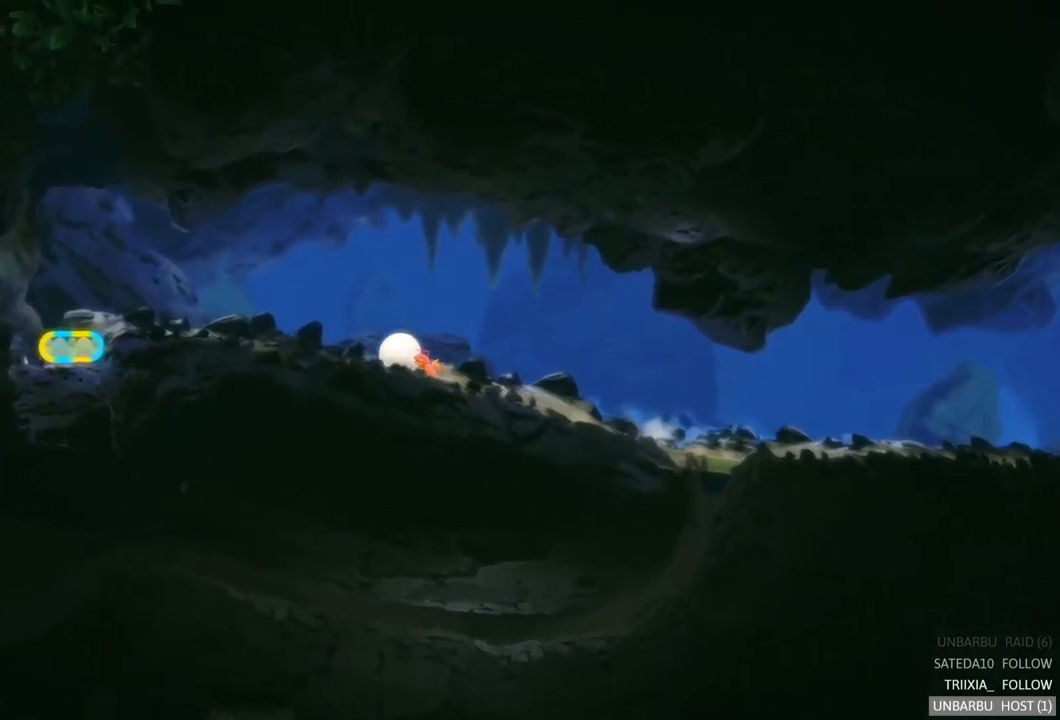
{"buttons": [], "left_stick": "left", "right_stick": "center", "events": []}
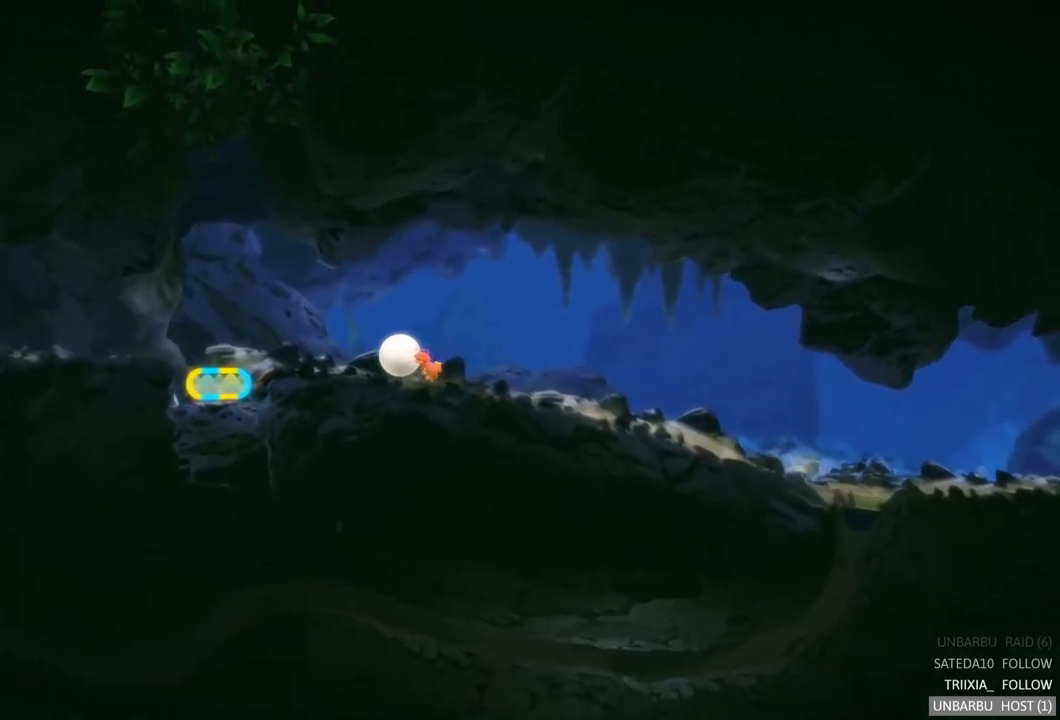
{"buttons": [], "left_stick": "left", "right_stick": "center", "events": []}
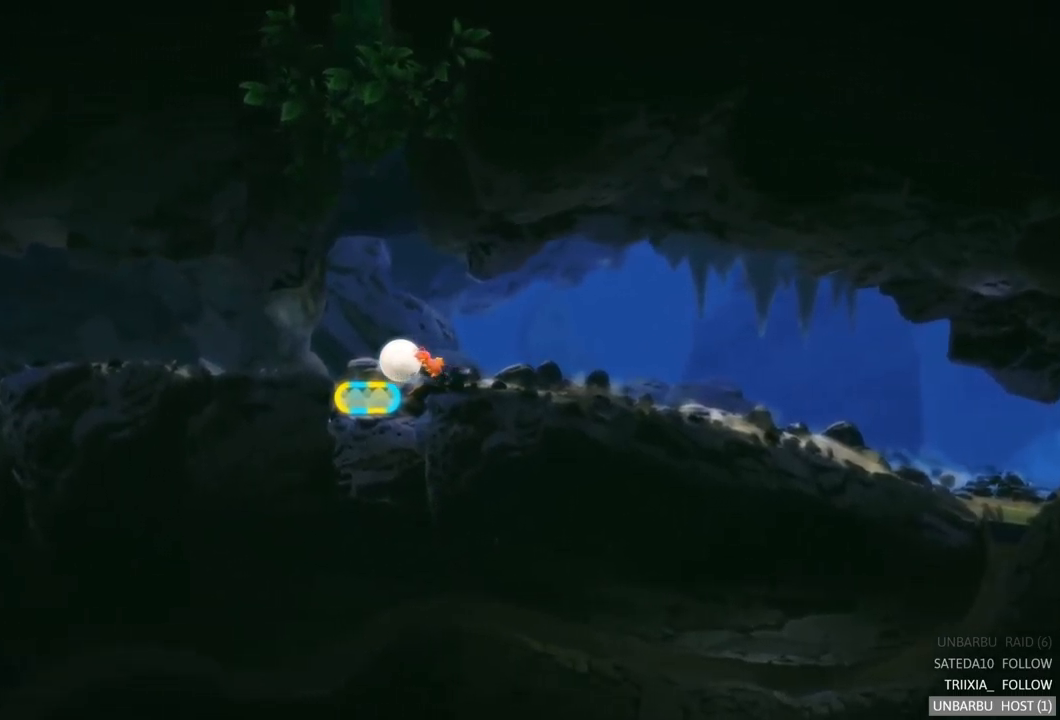
{"buttons": [], "left_stick": "left", "right_stick": "center", "events": []}
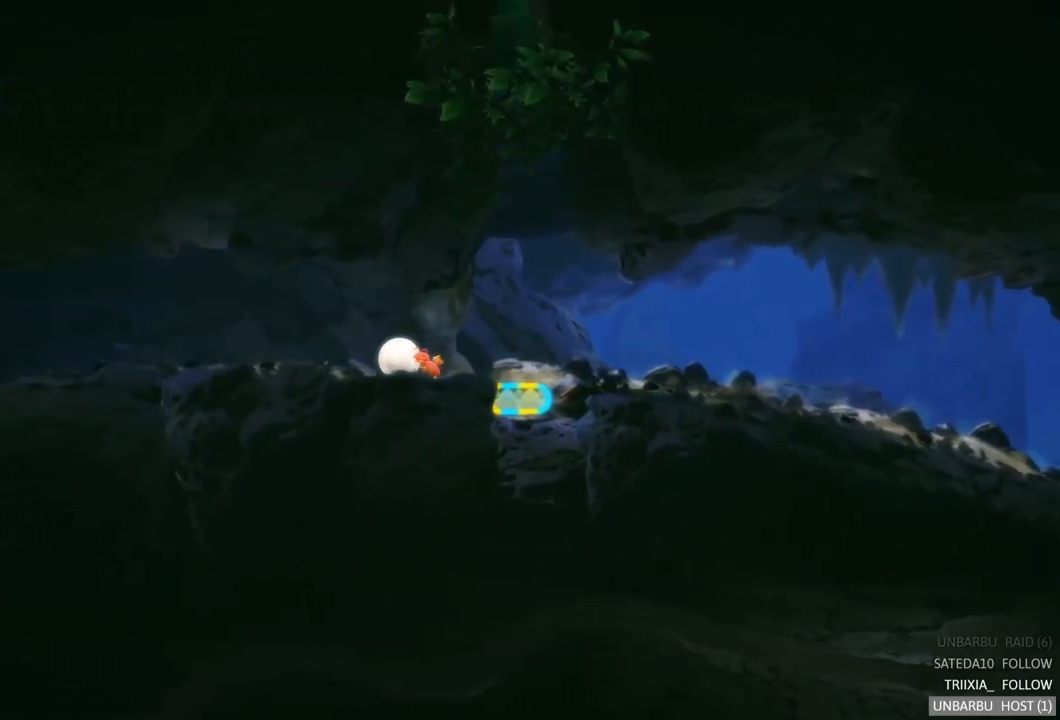
{"buttons": [], "left_stick": "left", "right_stick": "center", "events": []}
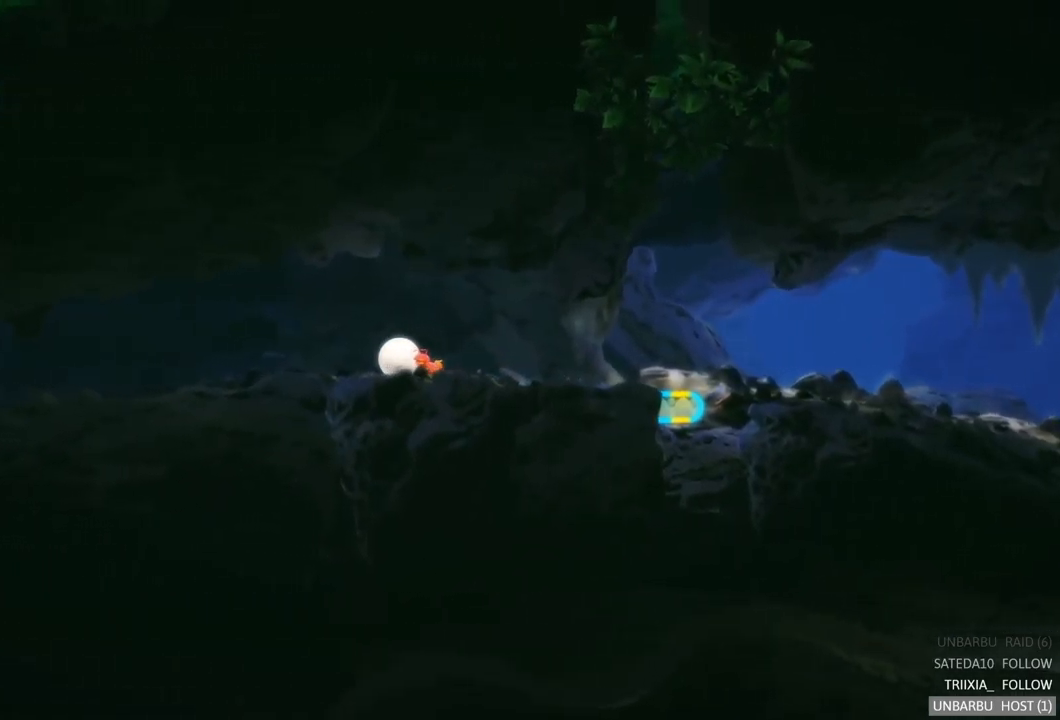
{"buttons": [], "left_stick": "left", "right_stick": "center", "events": []}
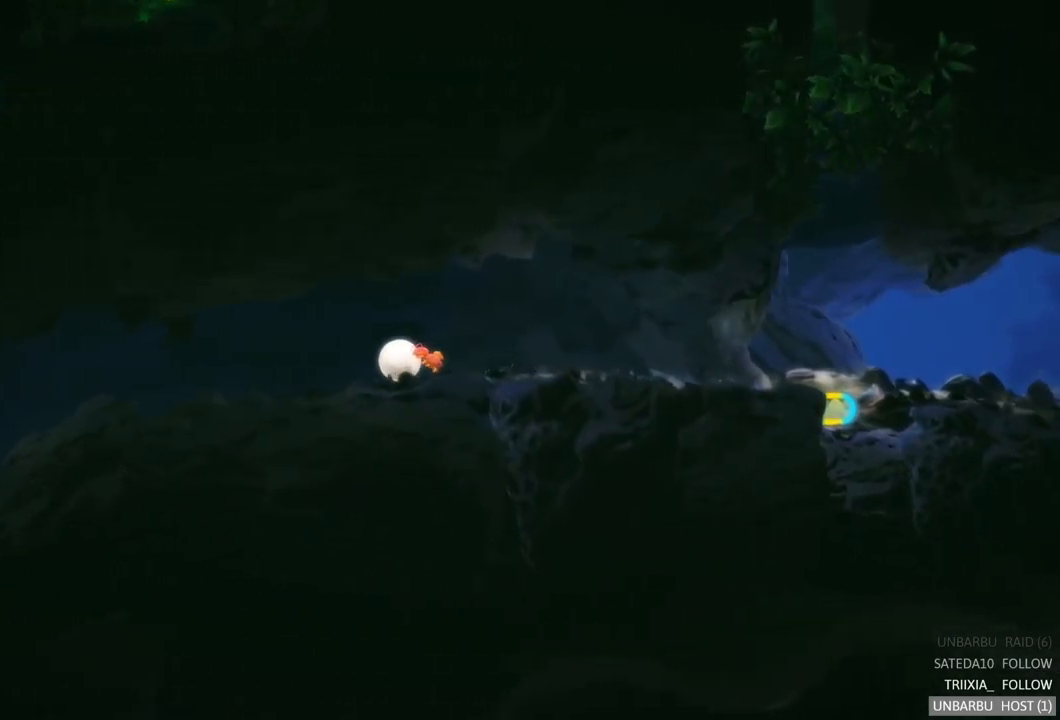
{"buttons": [], "left_stick": "left", "right_stick": "center", "events": []}
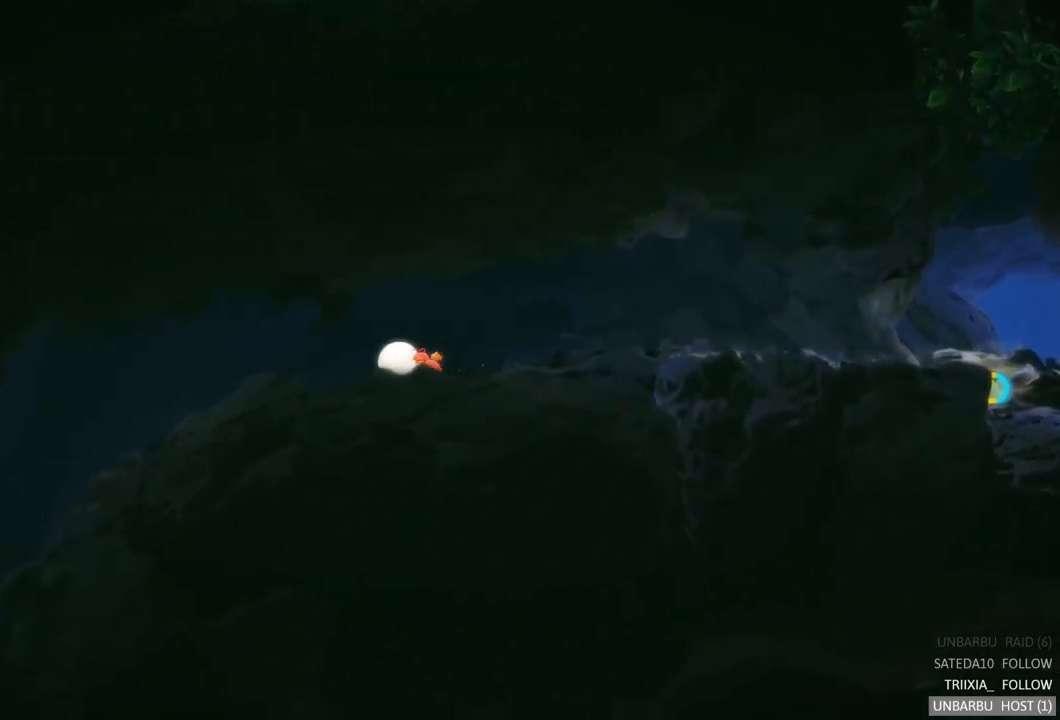
{"buttons": [], "left_stick": "up-left", "right_stick": "center", "events": [[367, "left_stick", "up-left"]]}
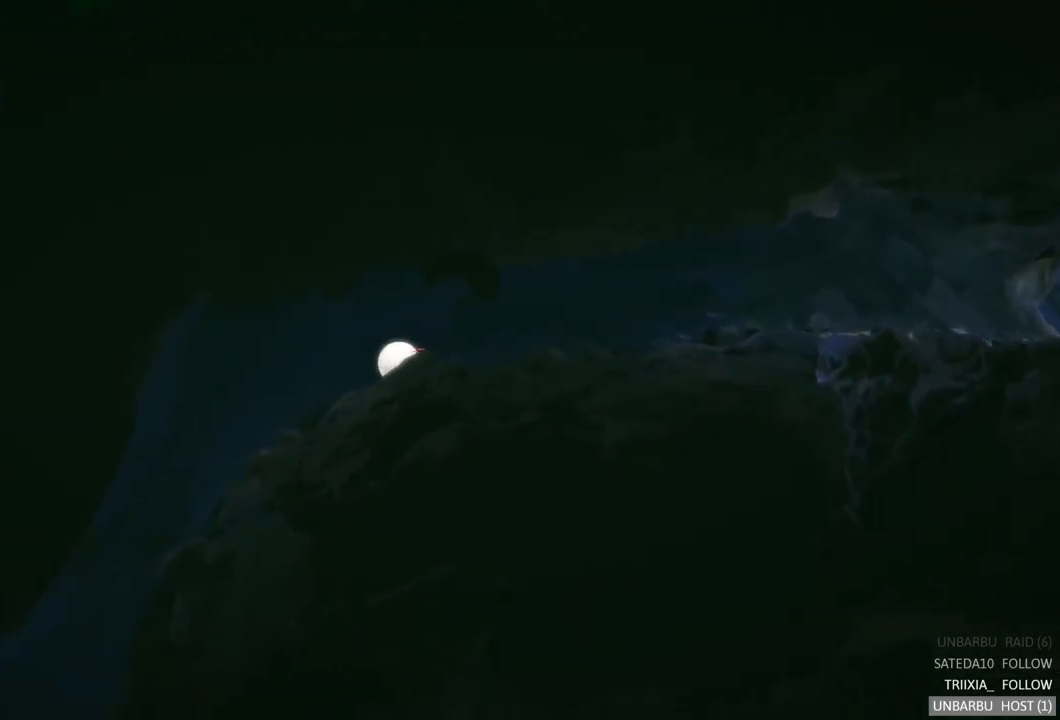
{"buttons": [], "left_stick": "up-left", "right_stick": "center", "events": []}
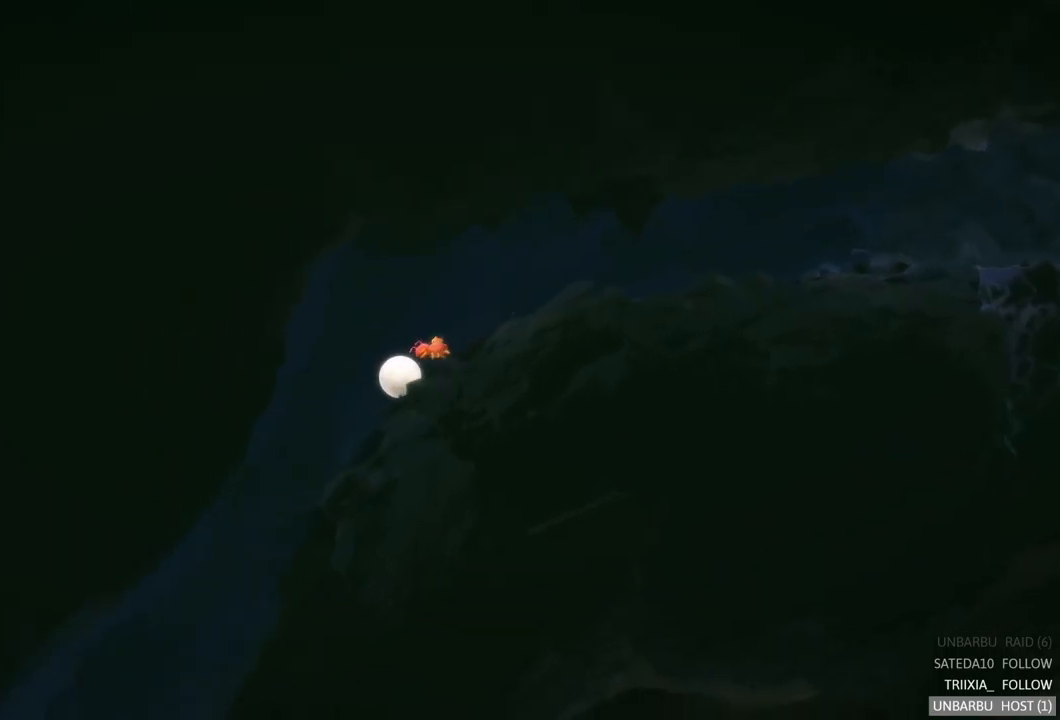
{"buttons": [], "left_stick": "center", "right_stick": "center", "events": [[150, "left_stick", "center"]]}